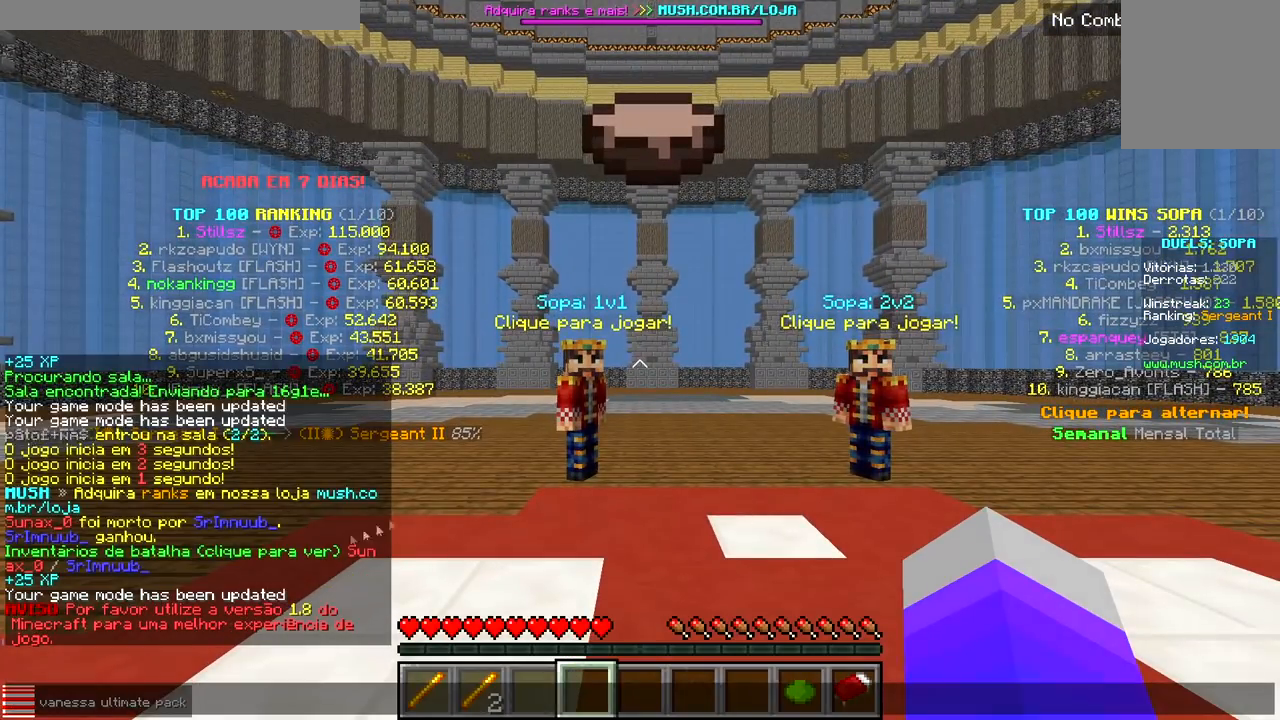
Gameplay with keyboard; each line is a JSON object with the keys held at the frame after it. "events" lists presses ("down") and releases ("up") of "a", "d", "s" and "w" between this image and that frame as [ms after this image, input, new state], when the widget could be followed in between. No other keys are recorded. Mouse input is not recorded.
{"keys": [], "events": []}
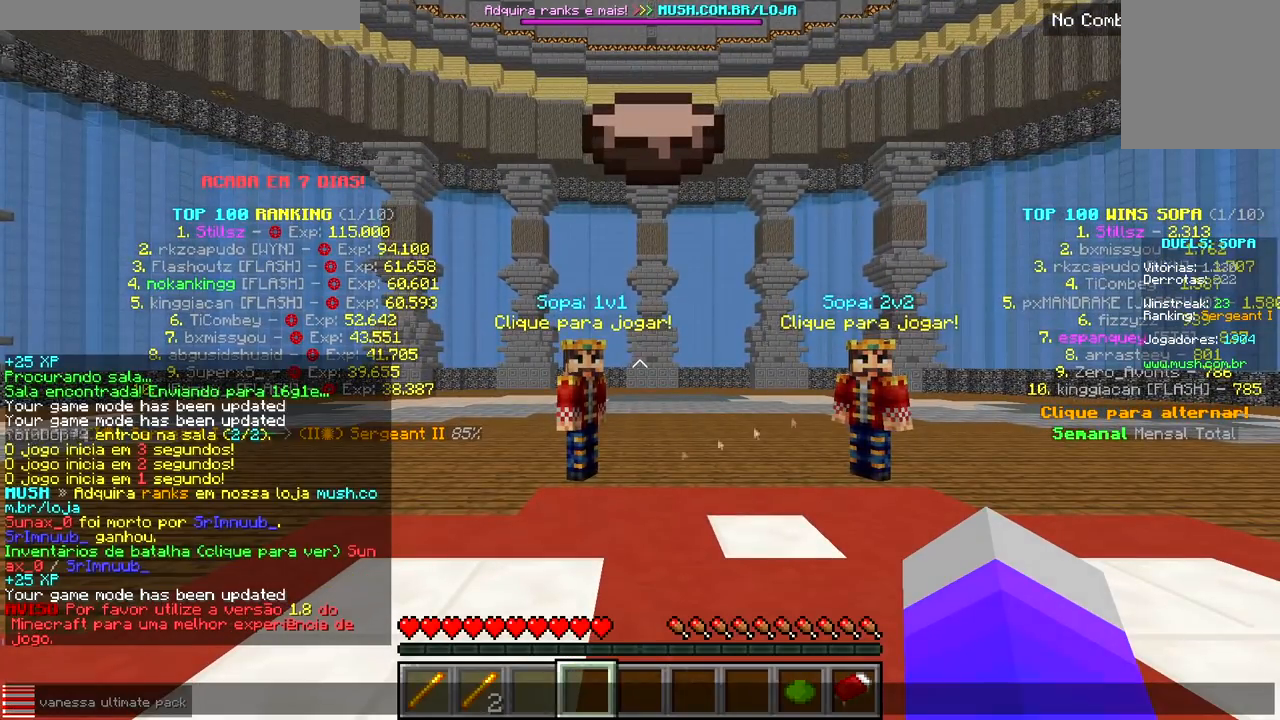
{"keys": [], "events": []}
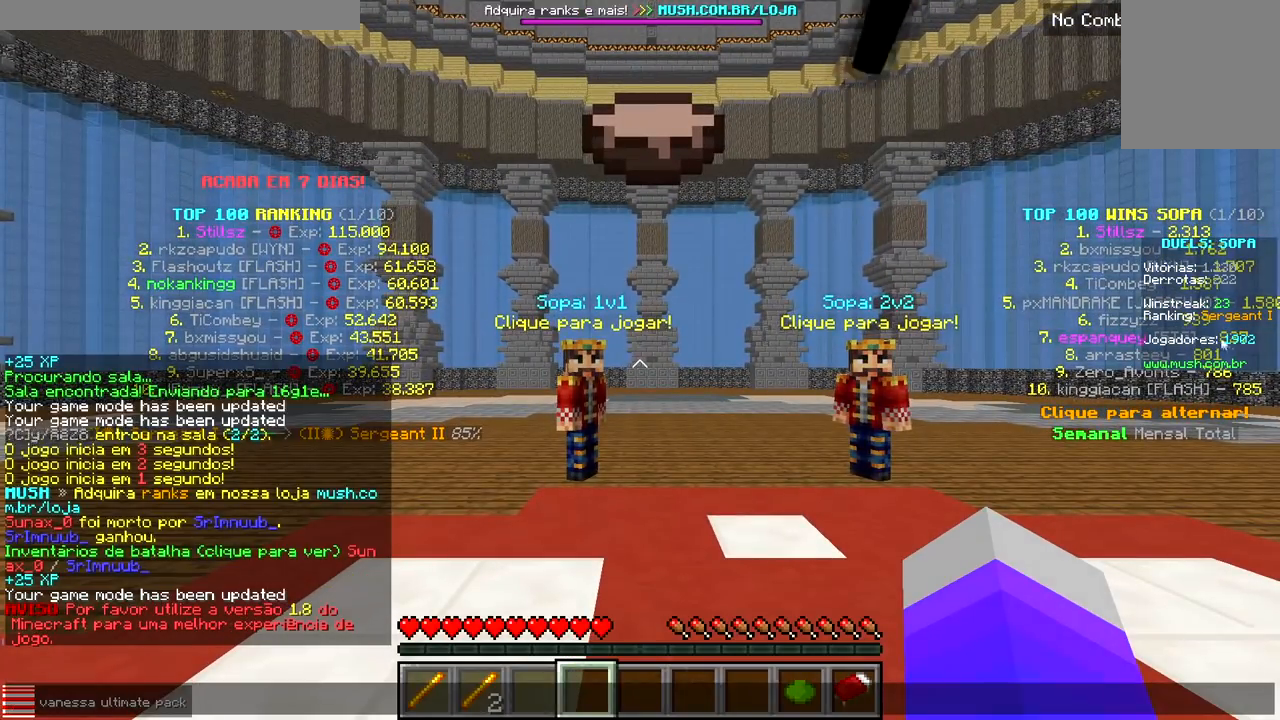
{"keys": [], "events": []}
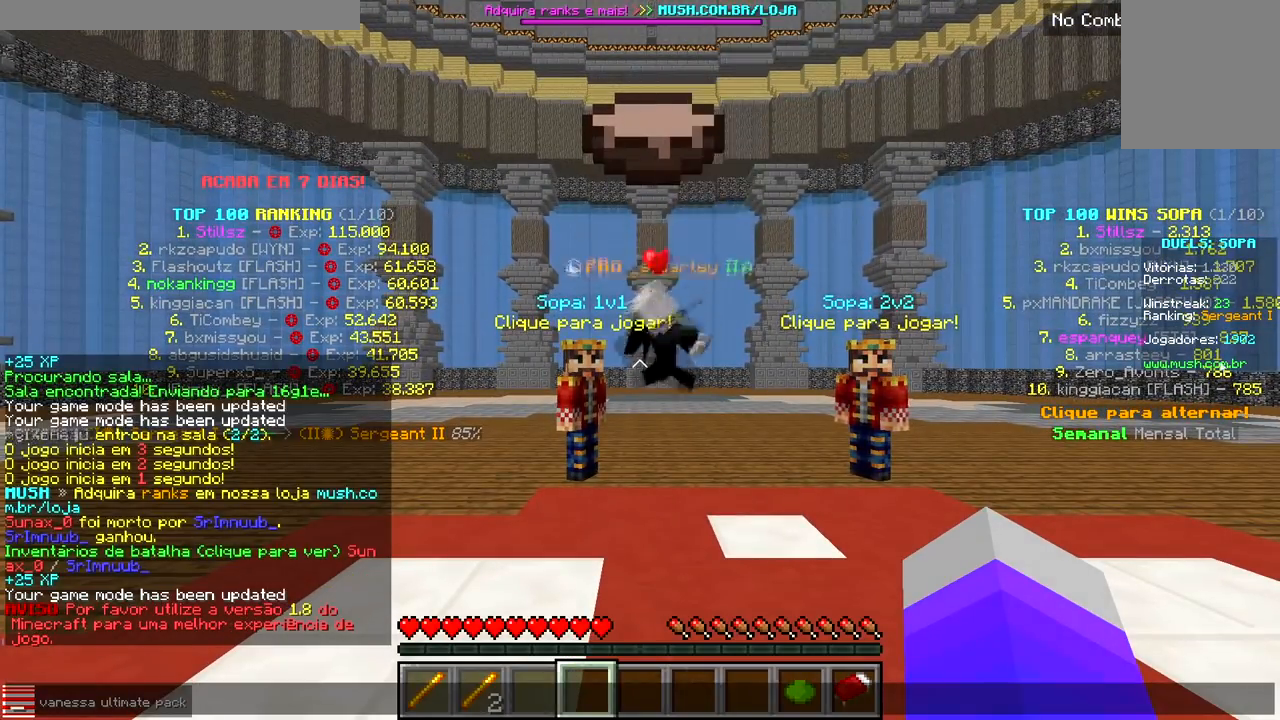
{"keys": ["w"], "events": [[283, "w", "down"]]}
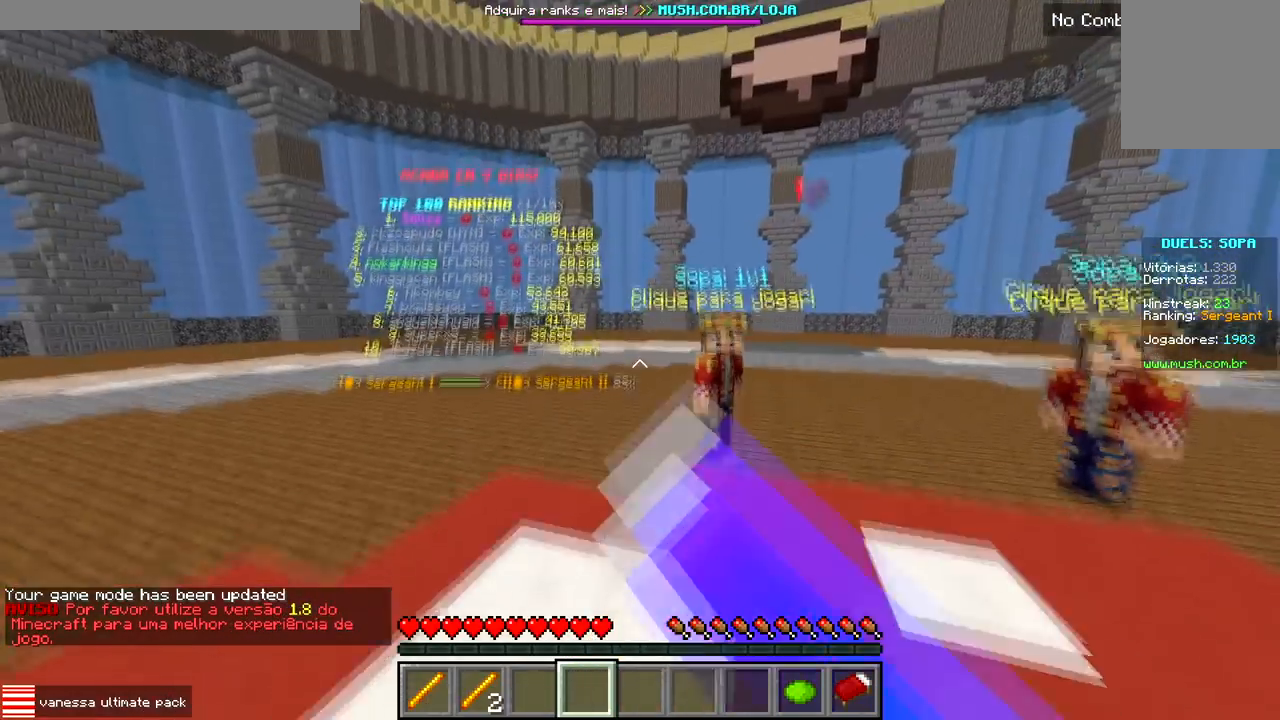
{"keys": ["d", "w"], "events": [[383, "d", "down"]]}
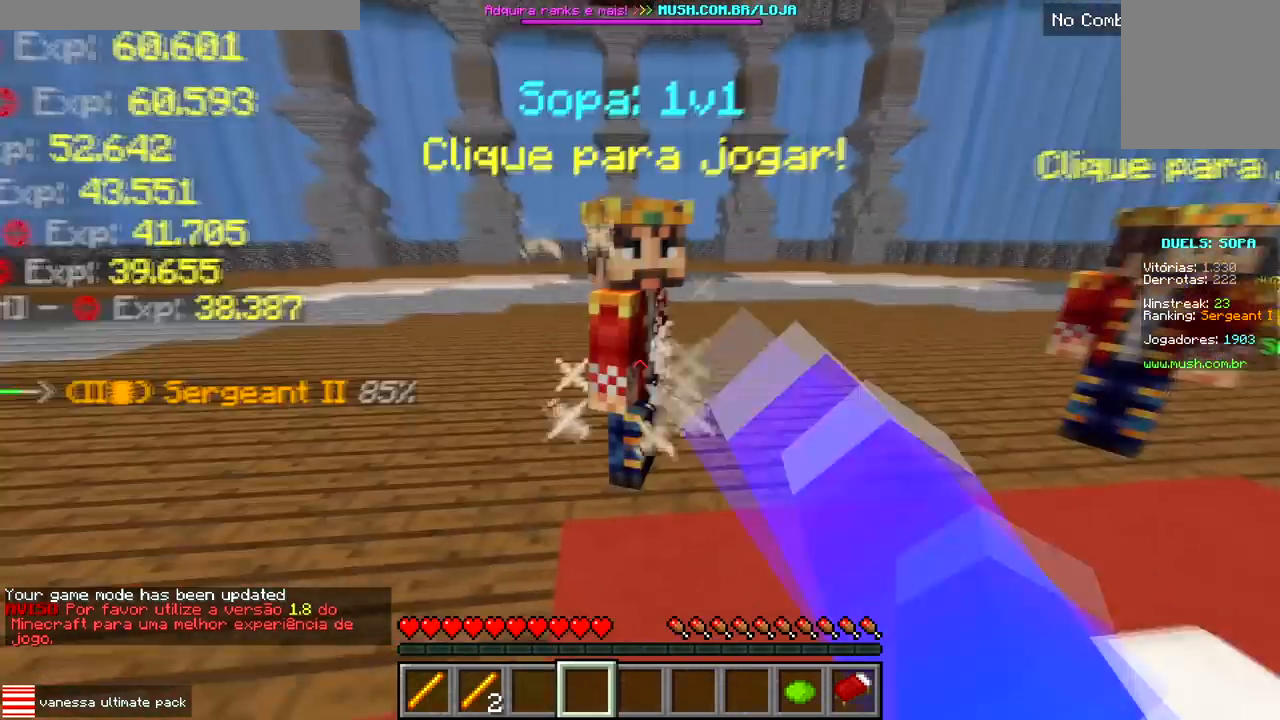
{"keys": []}
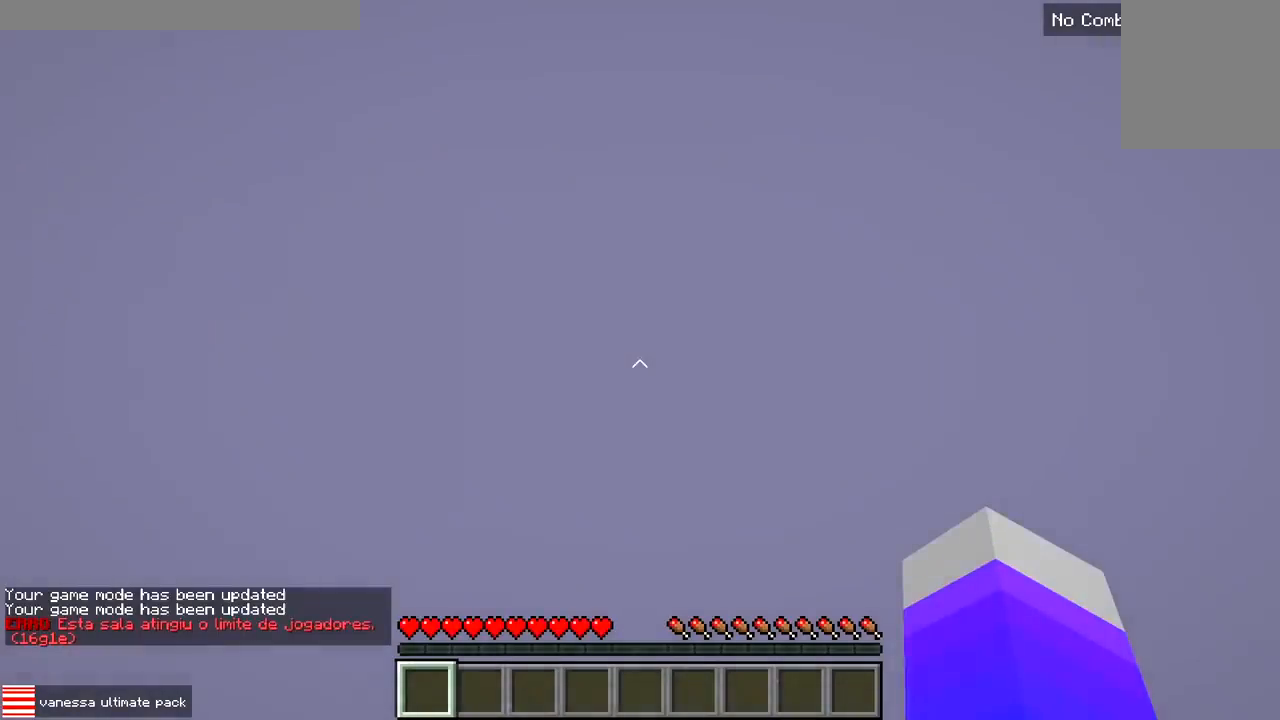
{"keys": ["w"], "events": [[267, "w", "down"]]}
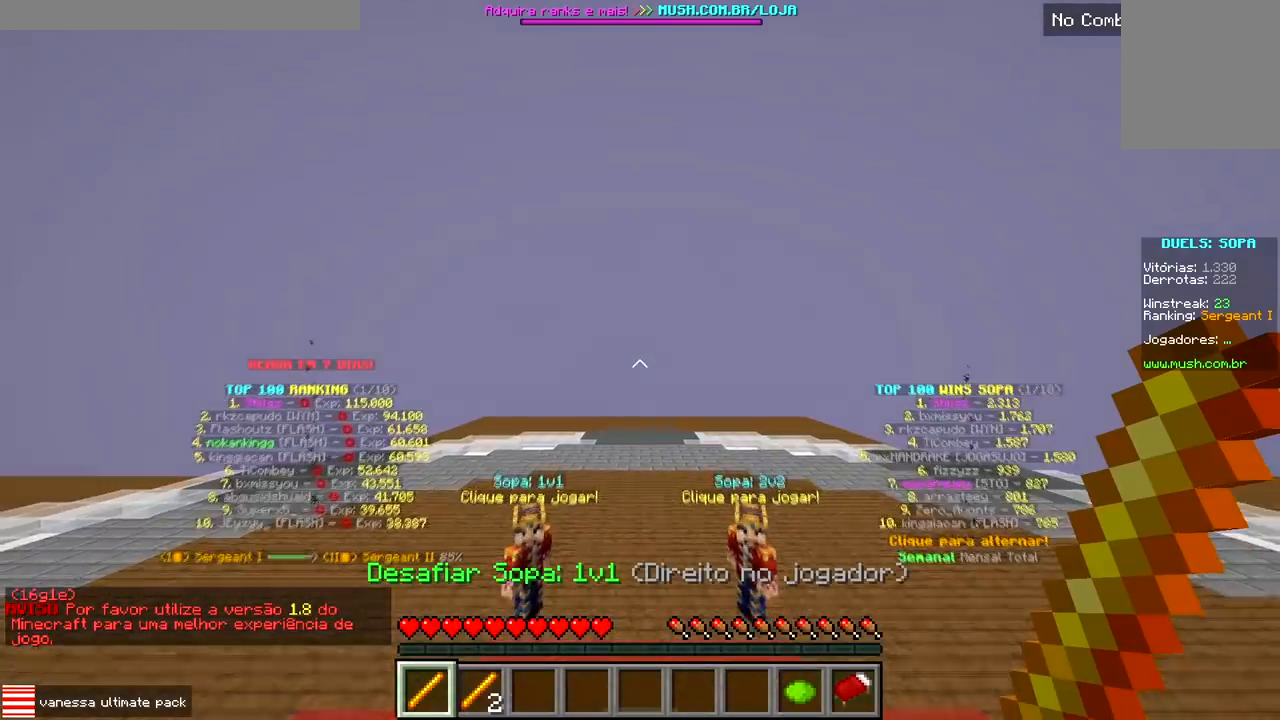
{"keys": [], "events": [[217, "w", "up"]]}
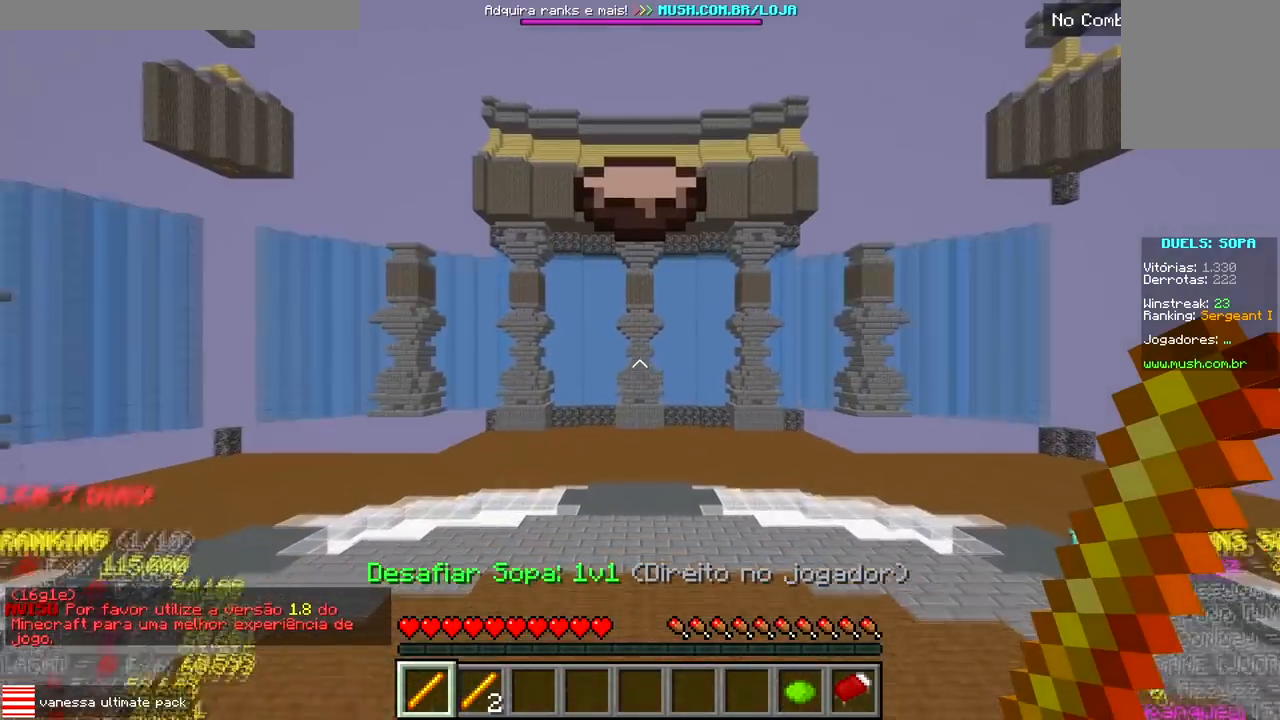
{"keys": ["a", "s"], "events": [[433, "s", "down"], [450, "a", "down"]]}
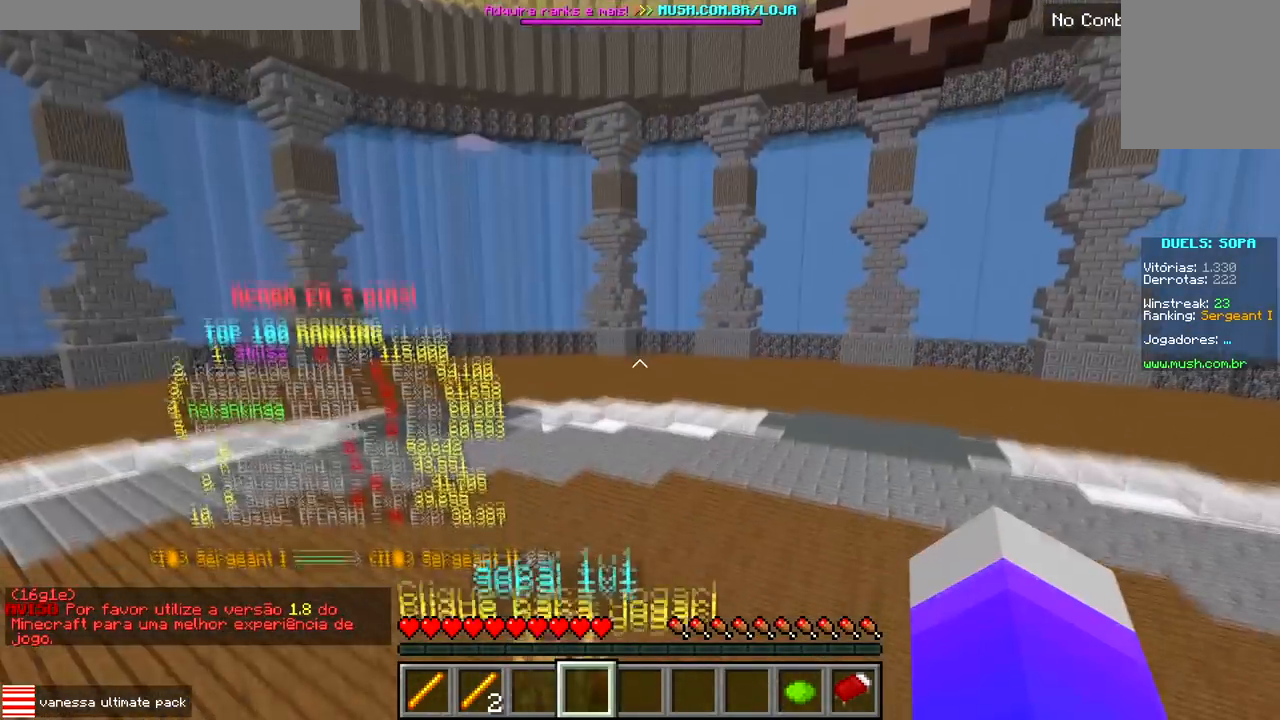
{"keys": ["a", "w"], "events": [[150, "s", "up"], [333, "w", "down"]]}
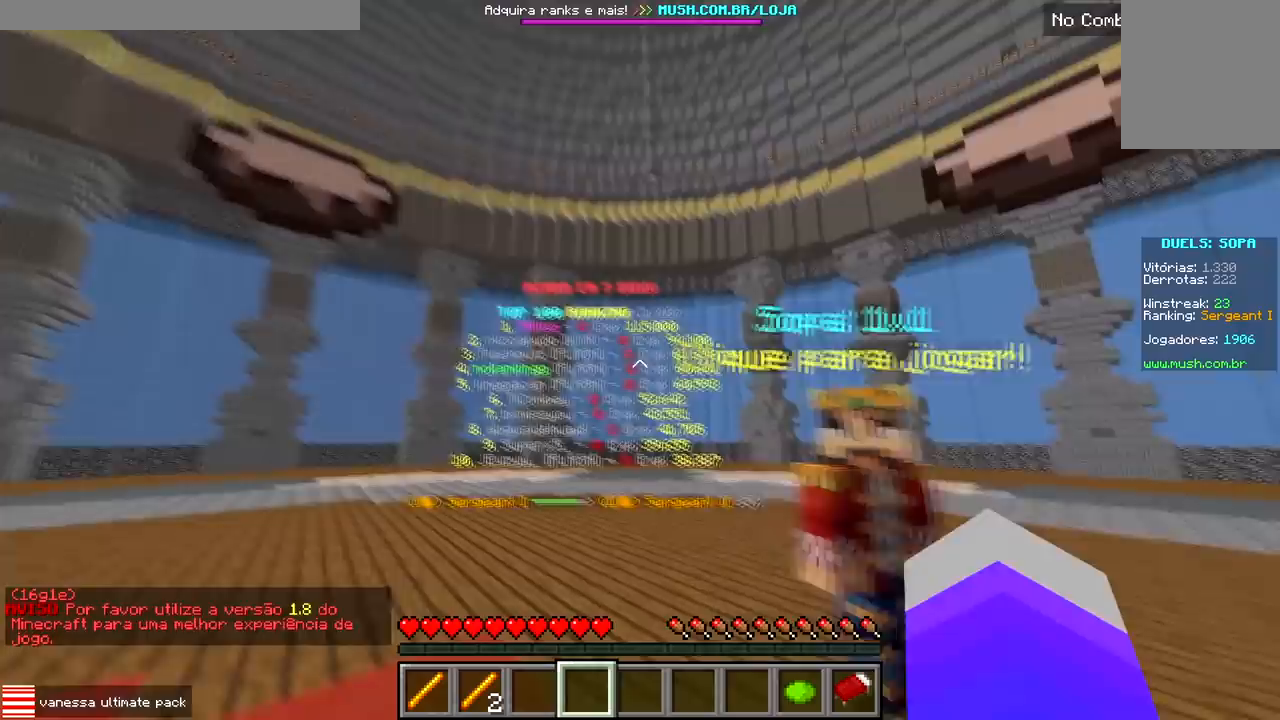
{"keys": ["a"], "events": [[417, "w", "up"]]}
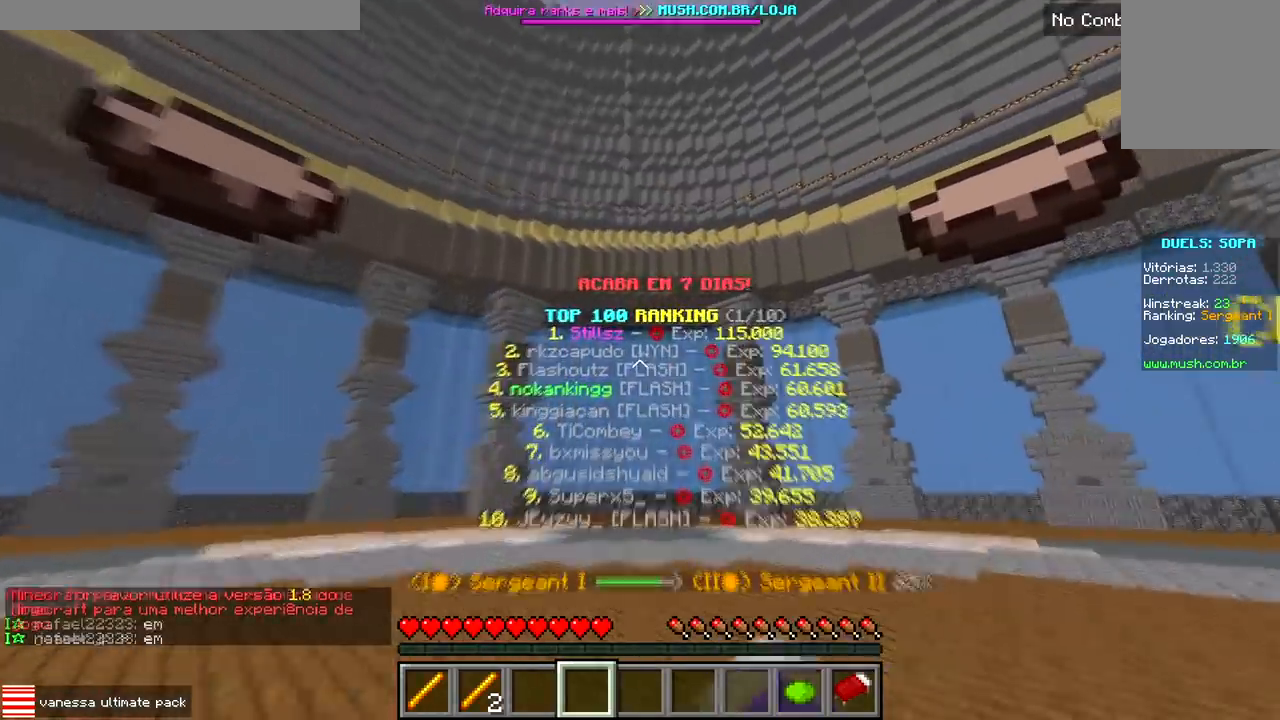
{"keys": ["s"], "events": [[33, "a", "up"], [483, "s", "down"]]}
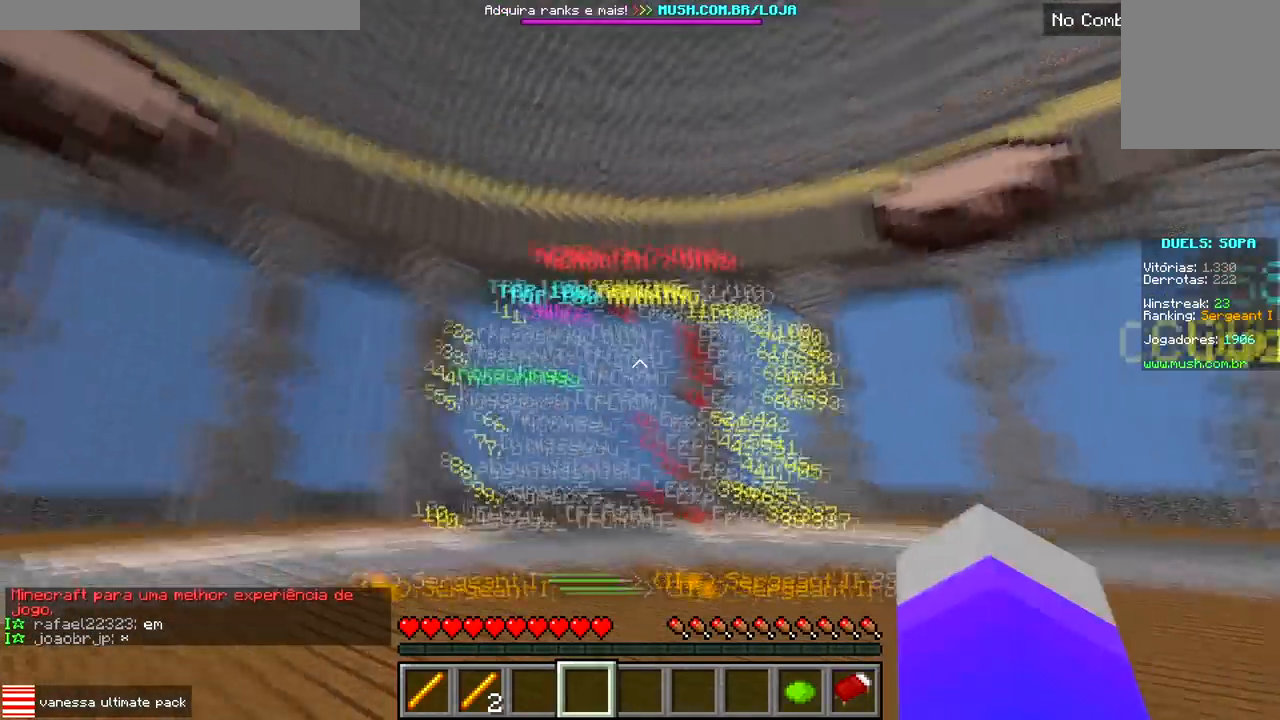
{"keys": ["w"], "events": [[117, "d", "down"], [183, "s", "up"], [283, "w", "down"], [350, "d", "up"]]}
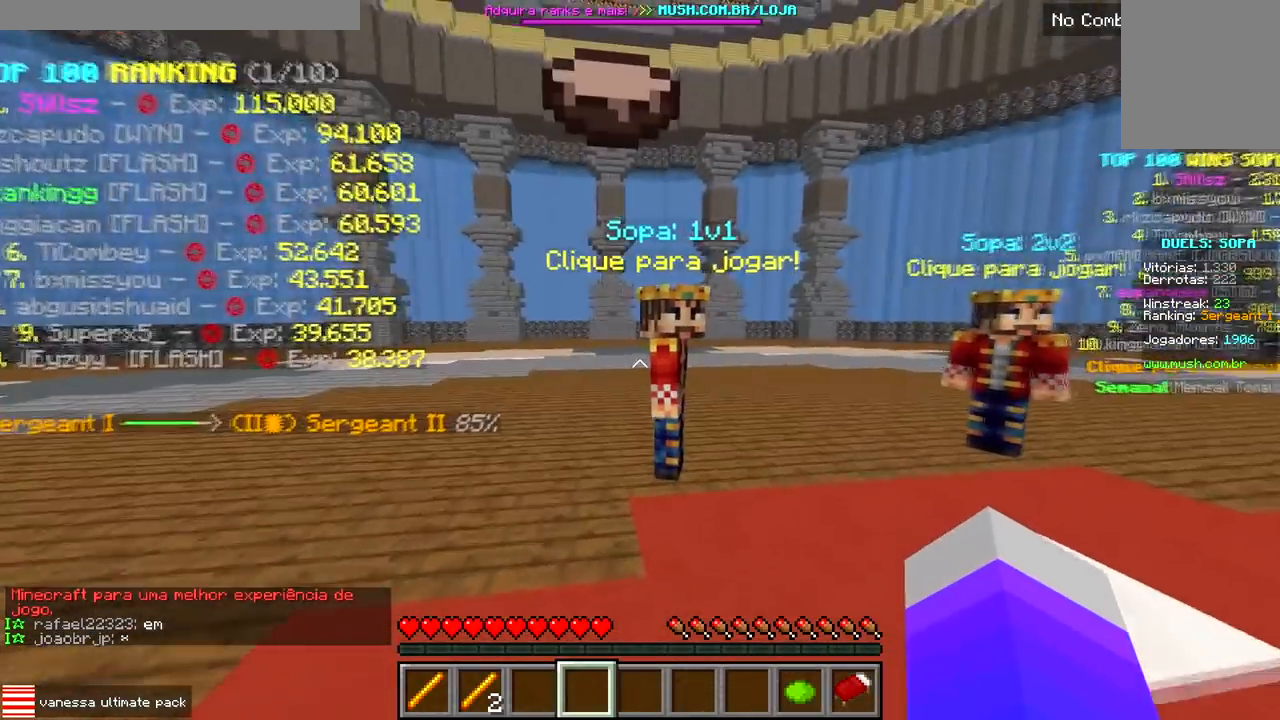
{"keys": ["s"], "events": [[150, "w", "up"], [433, "s", "down"]]}
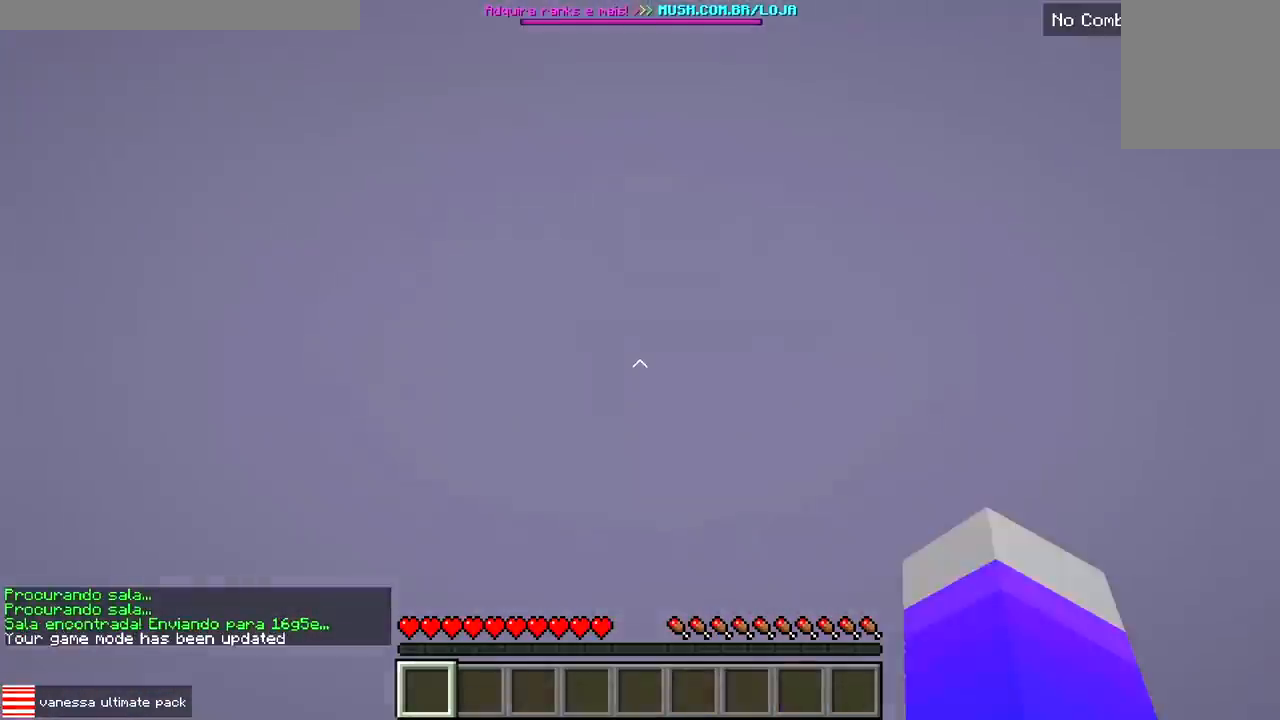
{"keys": ["w"], "events": [[233, "s", "up"], [467, "w", "down"]]}
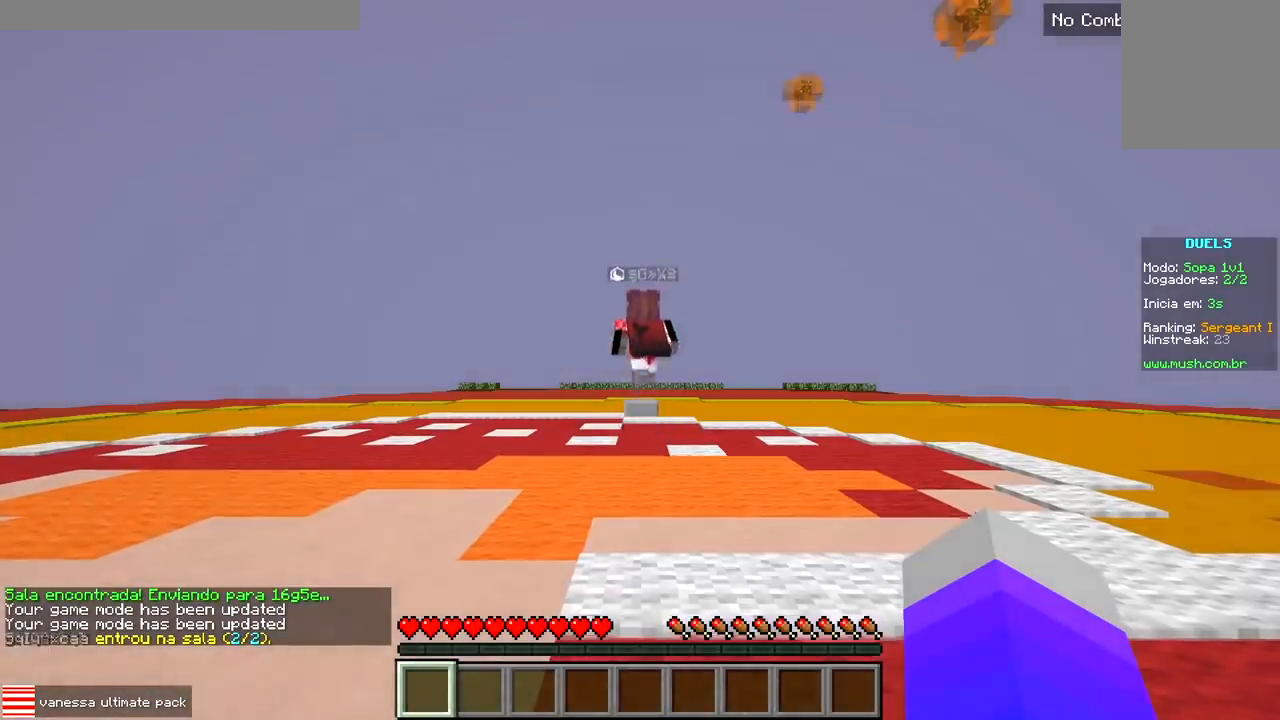
{"keys": ["w"], "events": []}
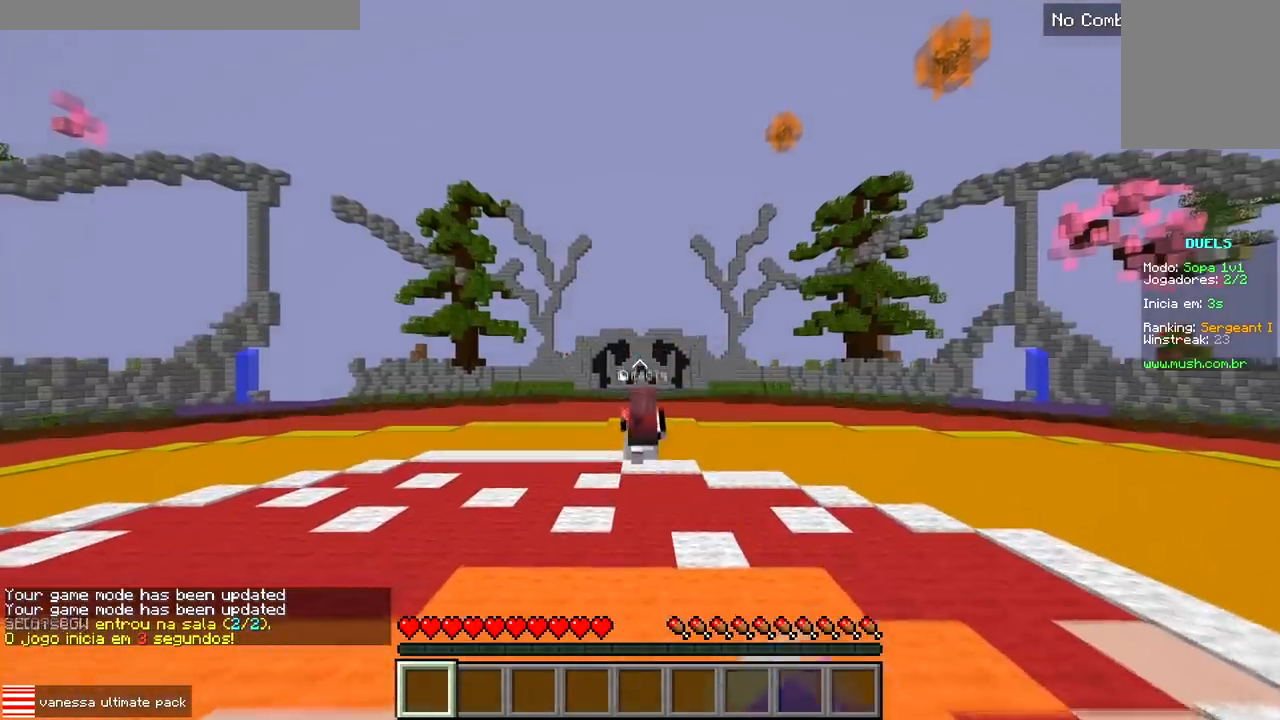
{"keys": ["w"], "events": []}
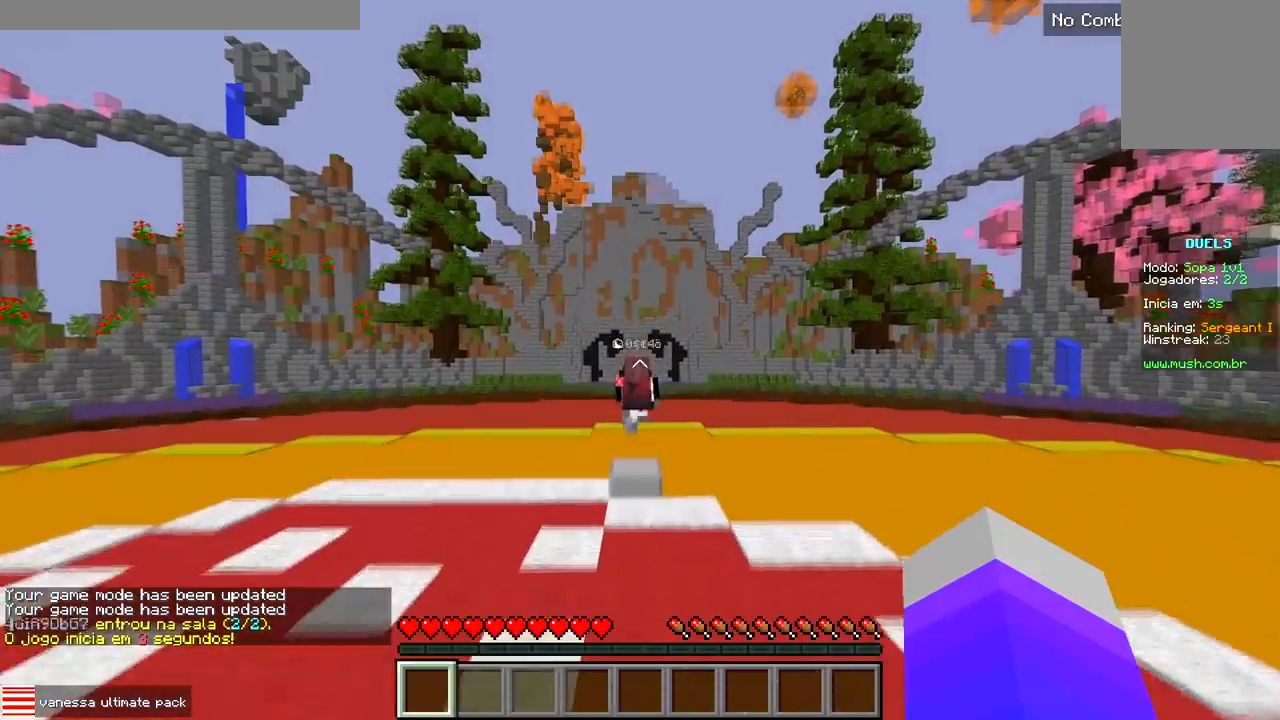
{"keys": ["w"], "events": []}
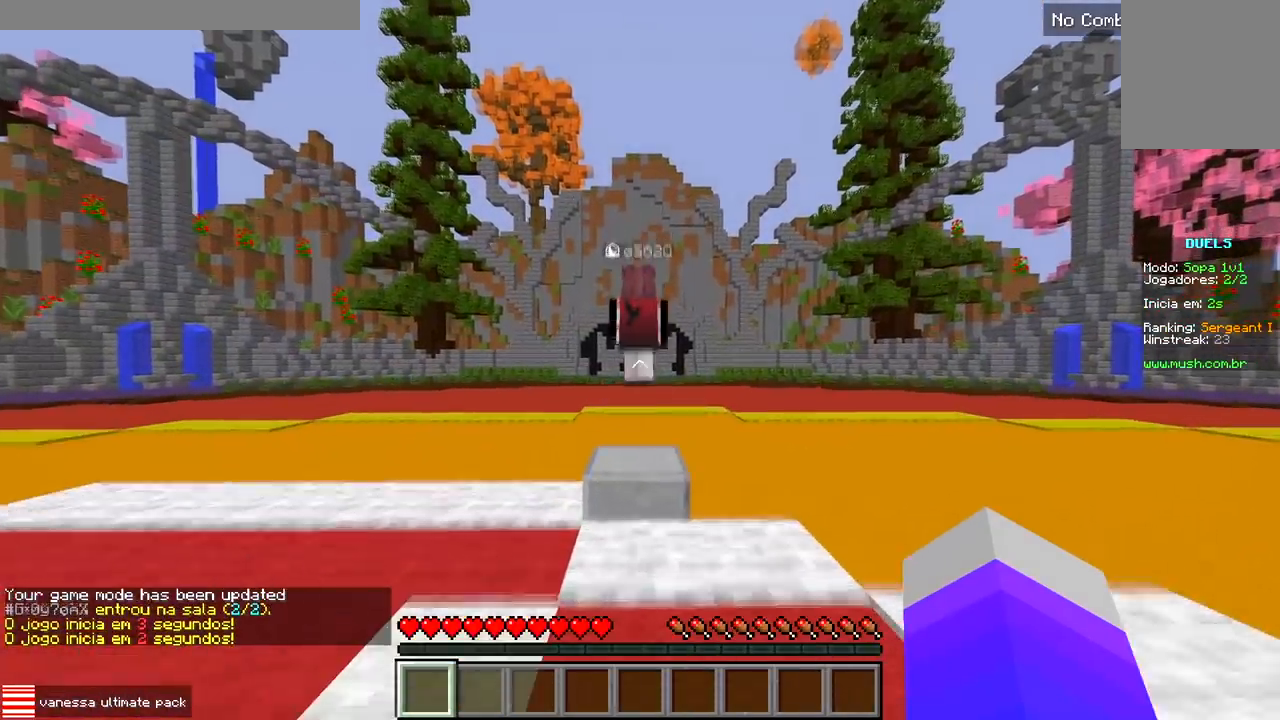
{"keys": ["w"], "events": []}
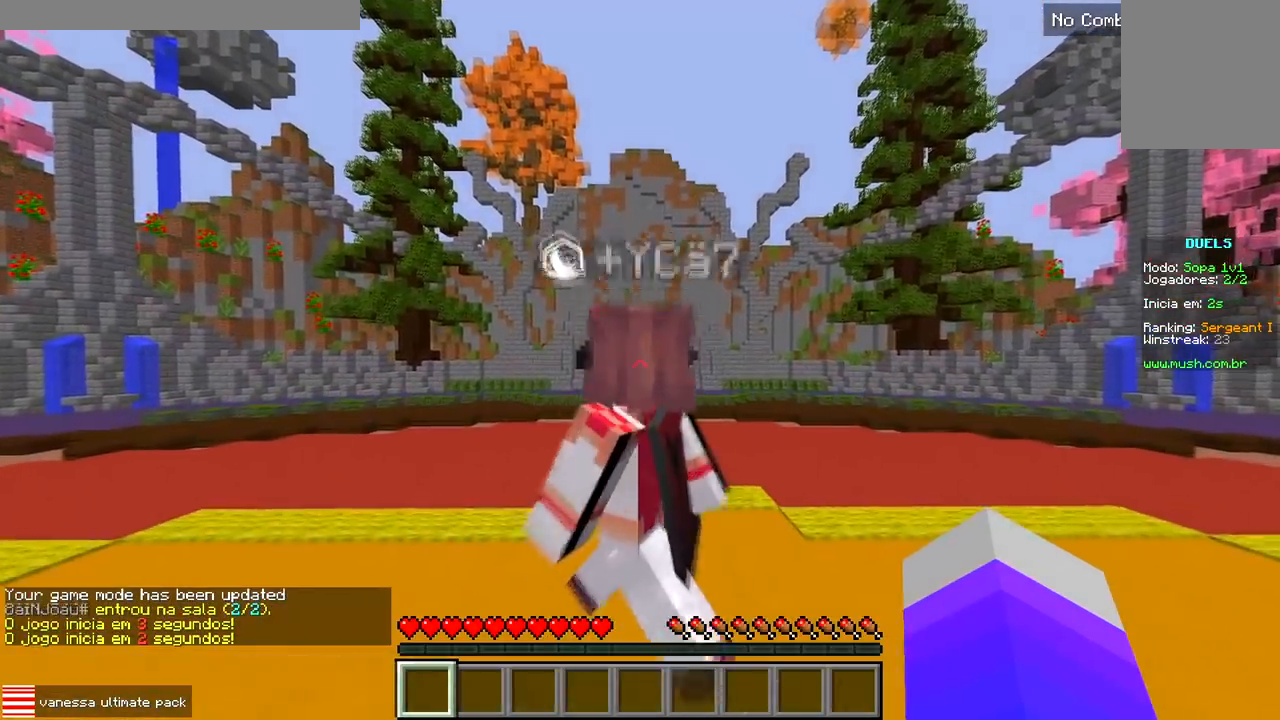
{"keys": ["w"], "events": []}
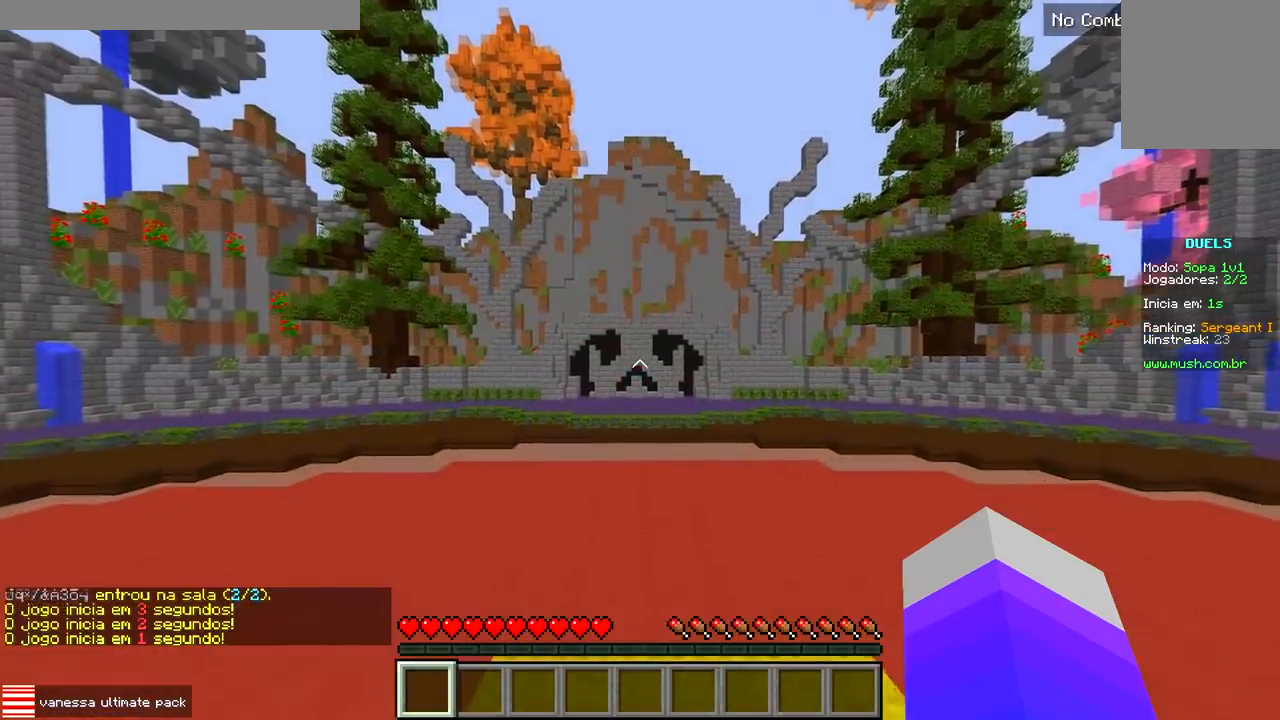
{"keys": ["w"], "events": []}
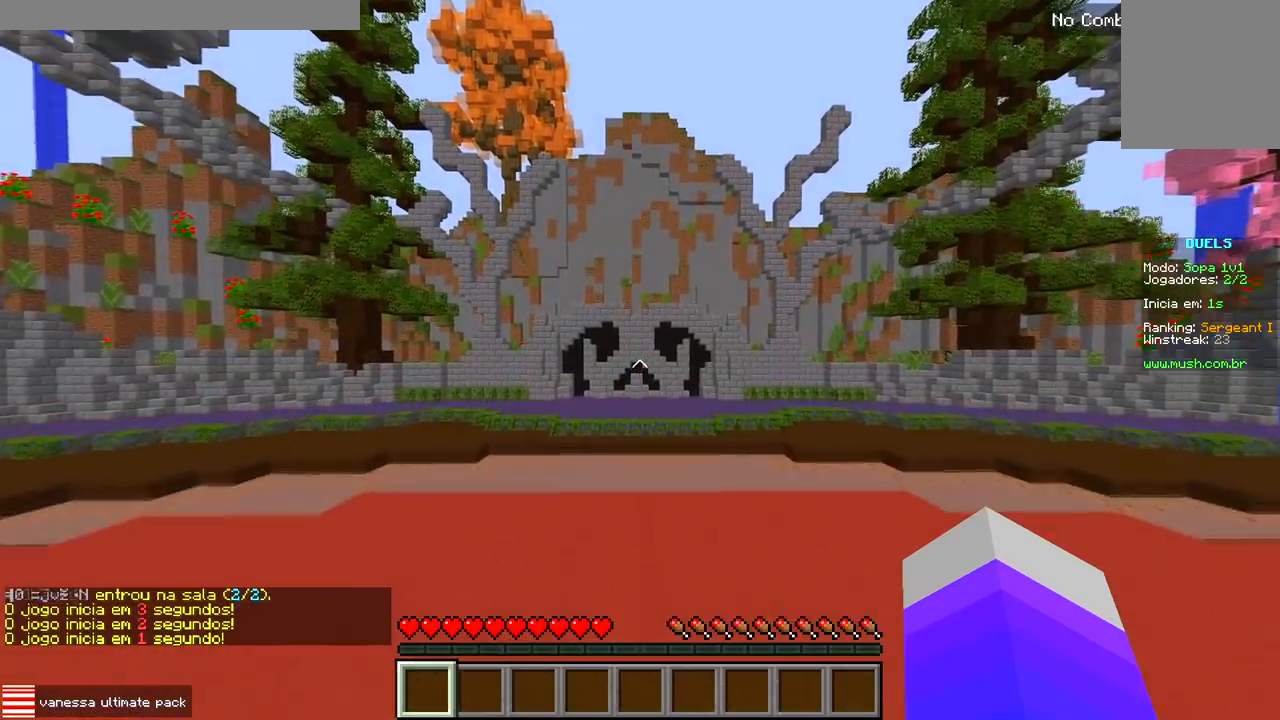
{"keys": ["w"], "events": []}
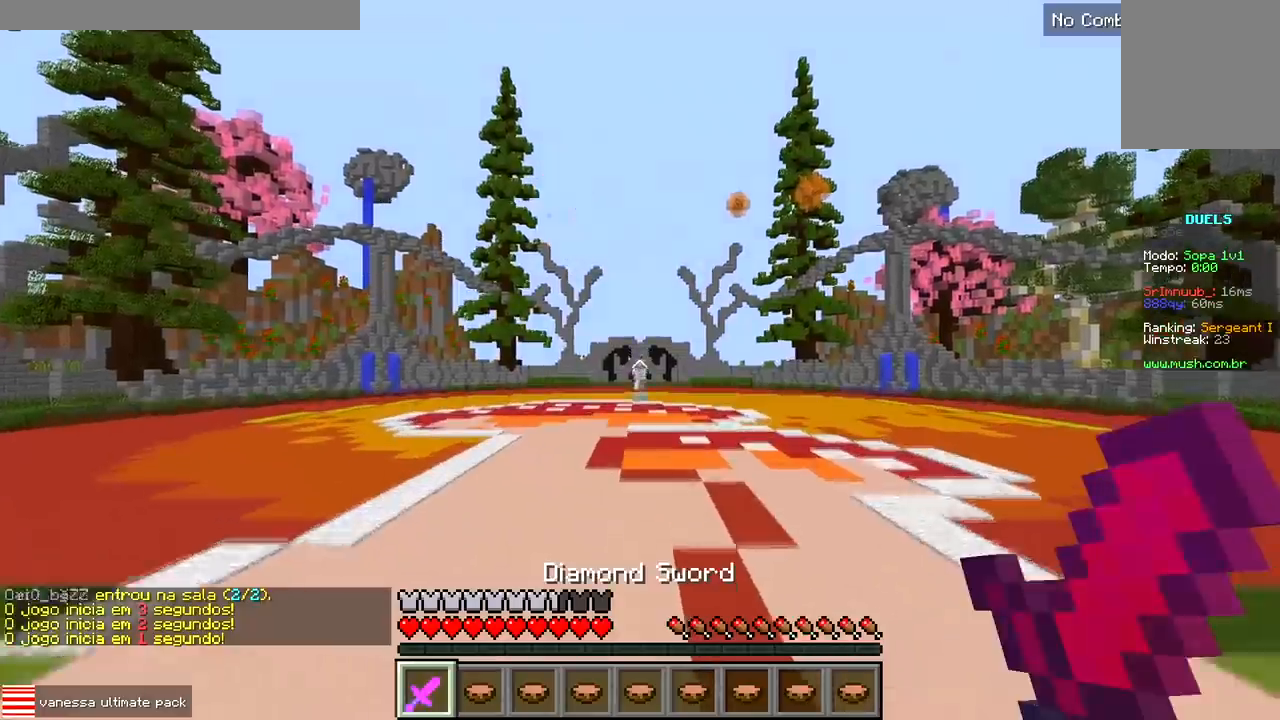
{"keys": ["w"], "events": []}
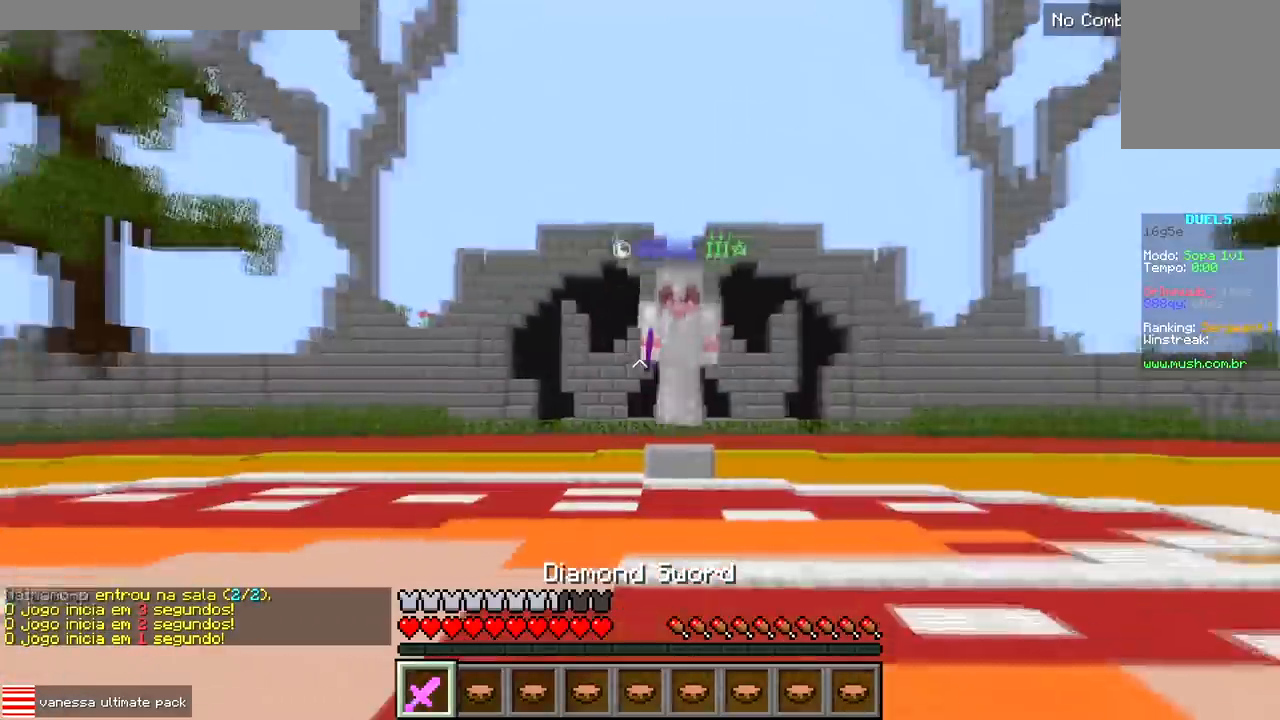
{"keys": ["d"], "events": [[217, "w", "up"], [300, "s", "down"], [367, "d", "down"], [450, "s", "up"]]}
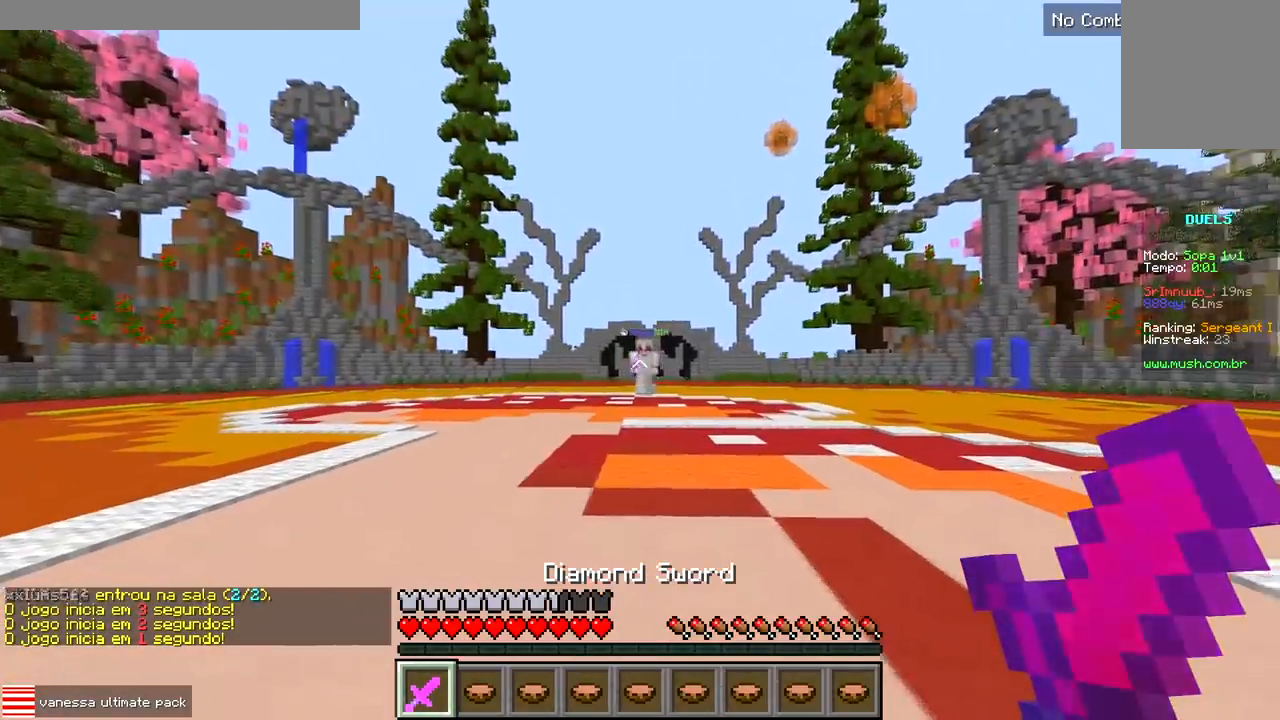
{"keys": ["a", "w"], "events": [[100, "w", "down"], [200, "d", "up"], [233, "a", "down"]]}
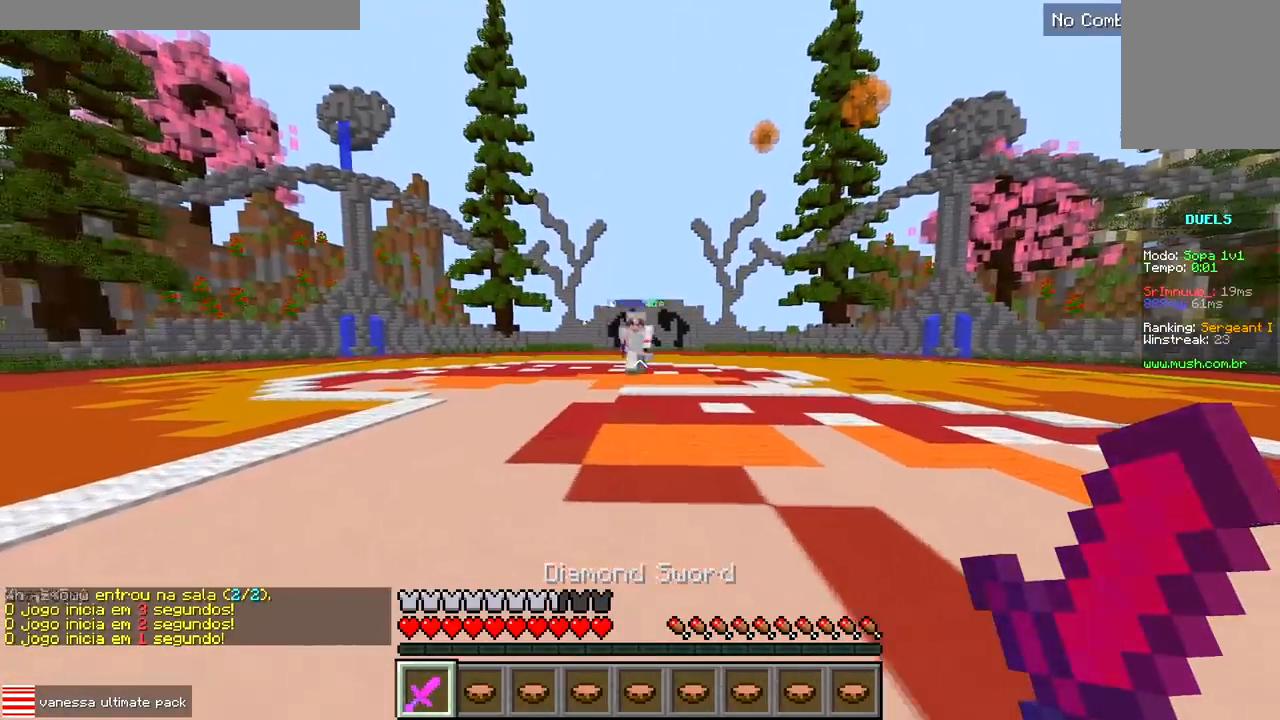
{"keys": ["d"], "events": [[183, "w", "up"], [317, "d", "down"], [333, "a", "up"]]}
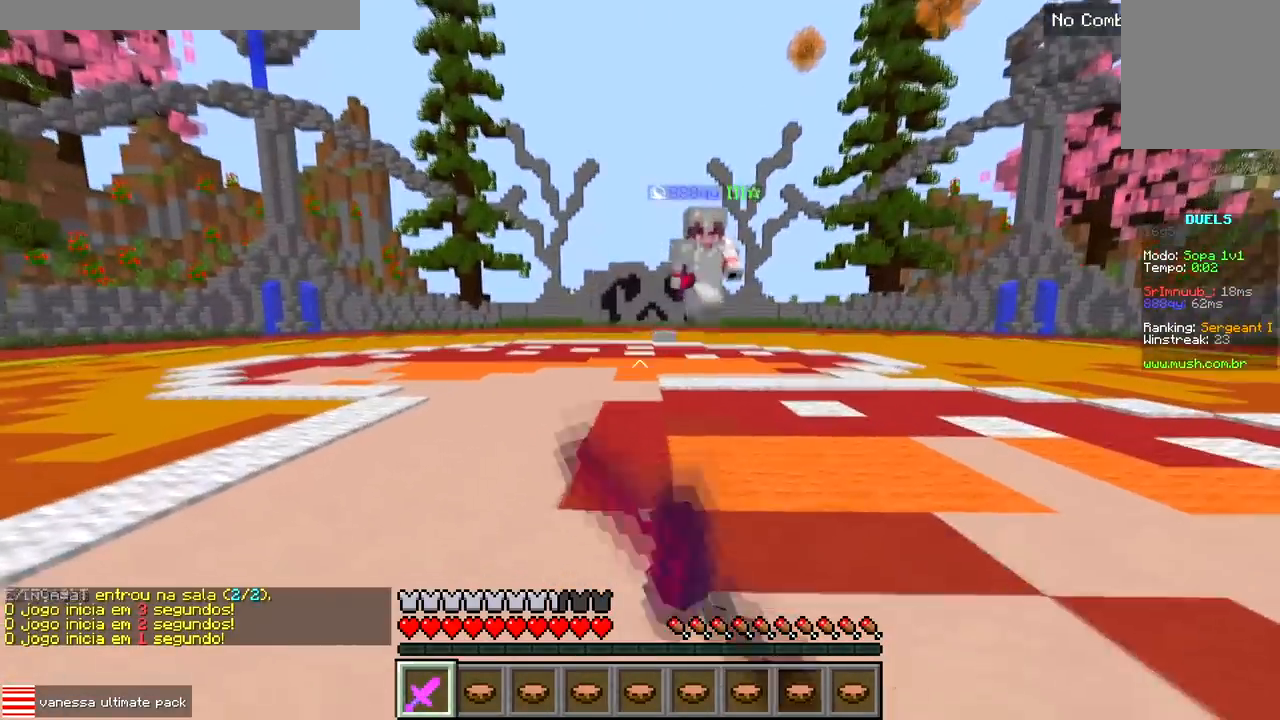
{"keys": ["d", "w"], "events": [[50, "w", "down"]]}
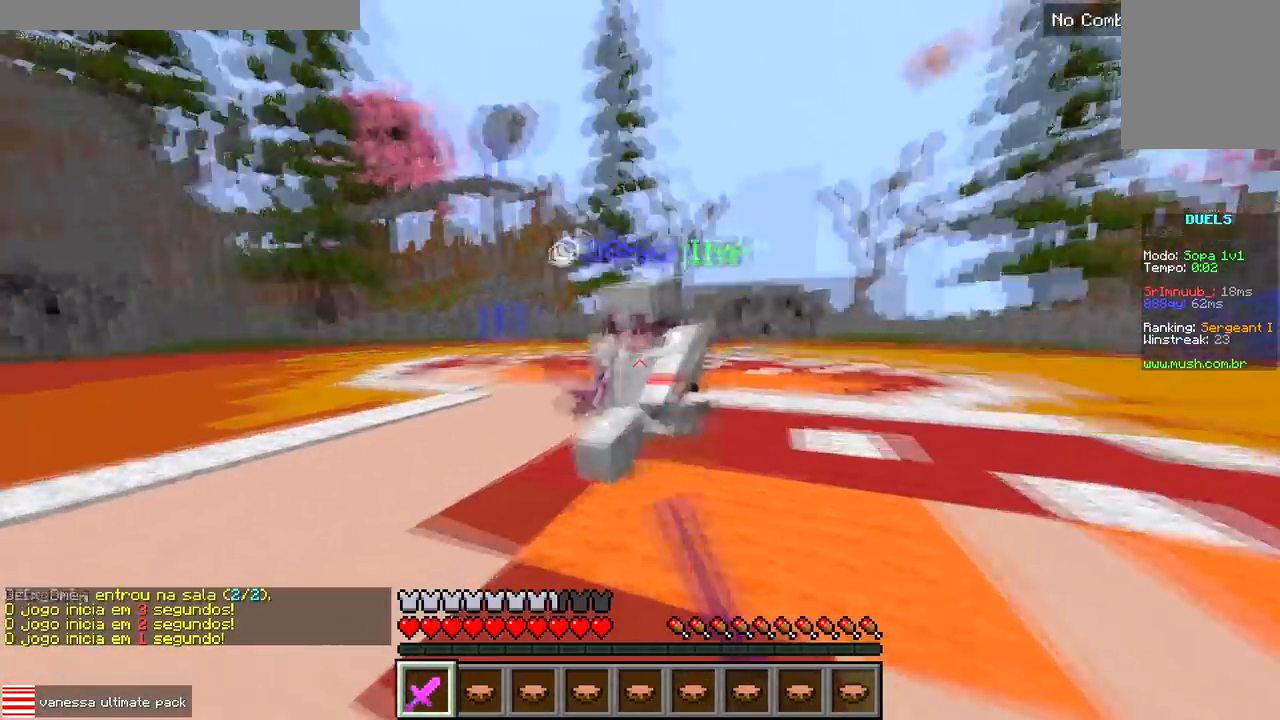
{"keys": ["a", "w"], "events": [[17, "d", "up"], [33, "a", "down"], [200, "a", "up"], [217, "d", "down"], [383, "d", "up"], [483, "a", "down"]]}
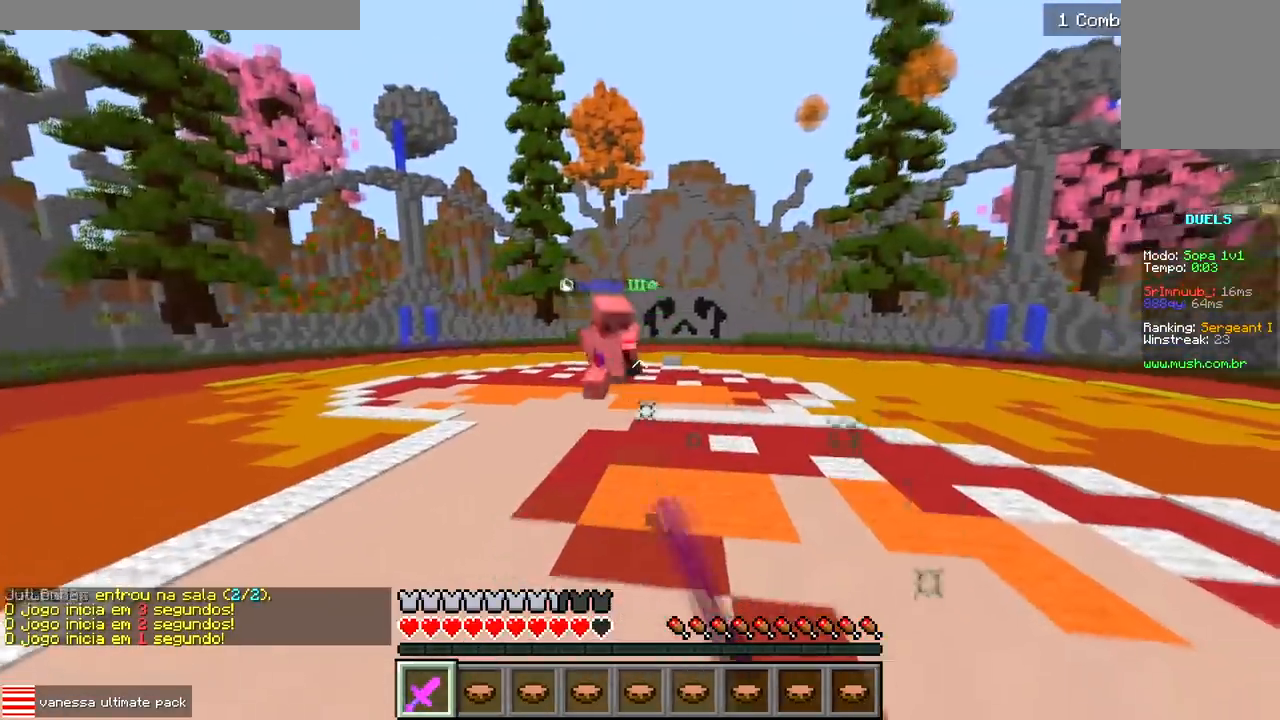
{"keys": ["a"], "events": [[17, "w", "up"], [117, "s", "down"], [333, "s", "up"]]}